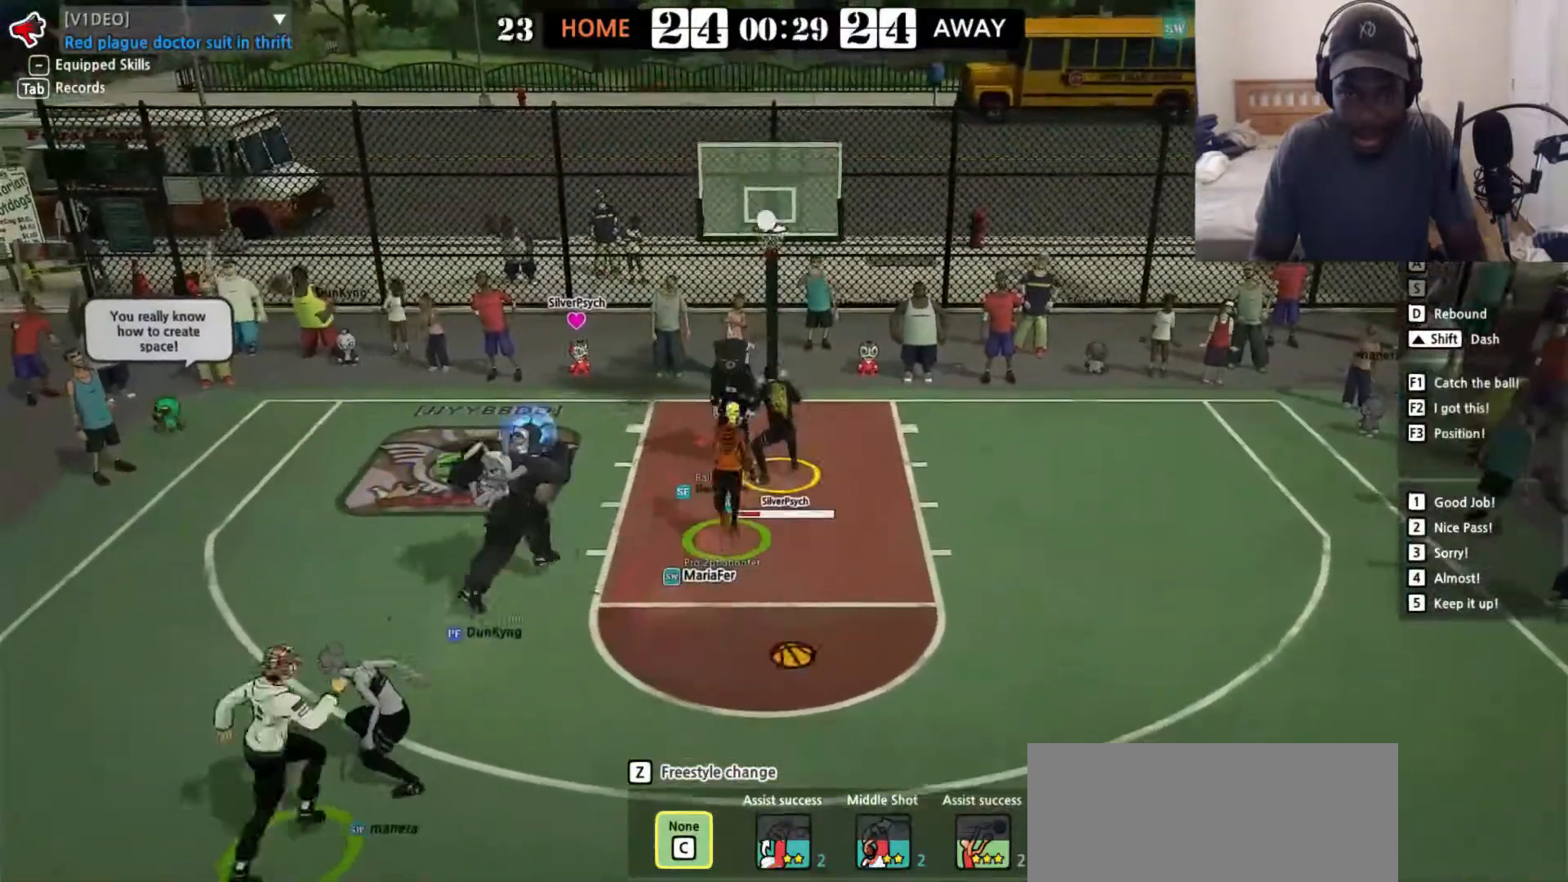
Gameplay with keyboard; each line is a JSON object with the keys held at the frame after it. "events" lists presses ("down") and releases ("up") of "a", "d", "down", "e", "left", "q", "r", "right", "s", "shift", "up" and "w" between this image and that frame as [ms after this image, input, new state], when the widget could be followed in between. No other keys are recorded. Mouse input is not recorded. Not read: f v.
{"keys": ["down"], "events": [[100, "up", "up"], [133, "w", "up"], [250, "left", "down"], [367, "down", "down"], [400, "left", "up"]]}
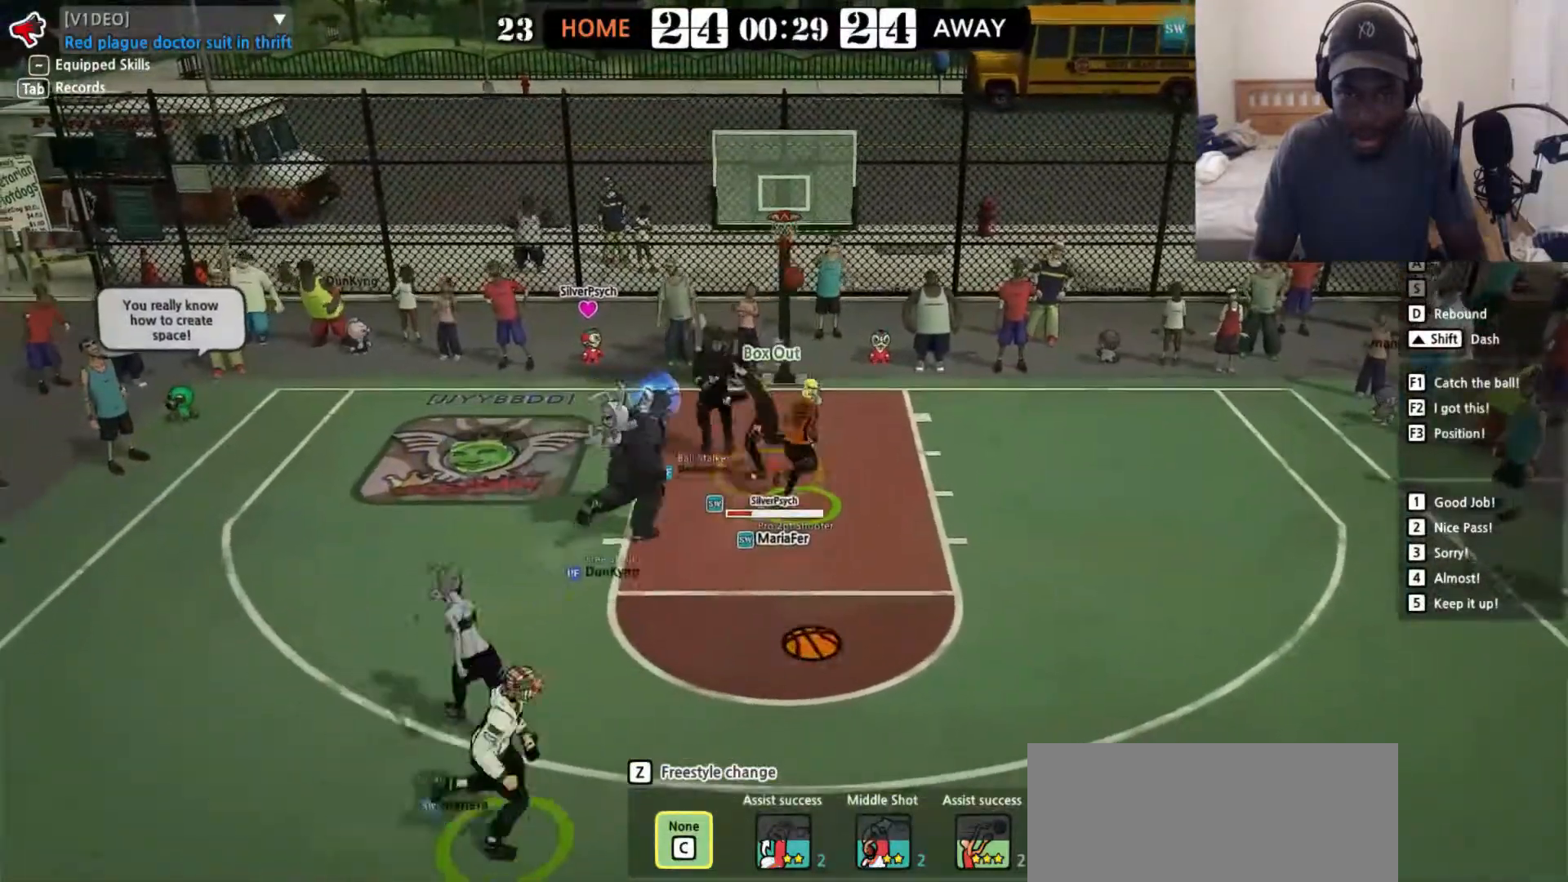
{"keys": ["down", "right"], "events": [[200, "right", "down"]]}
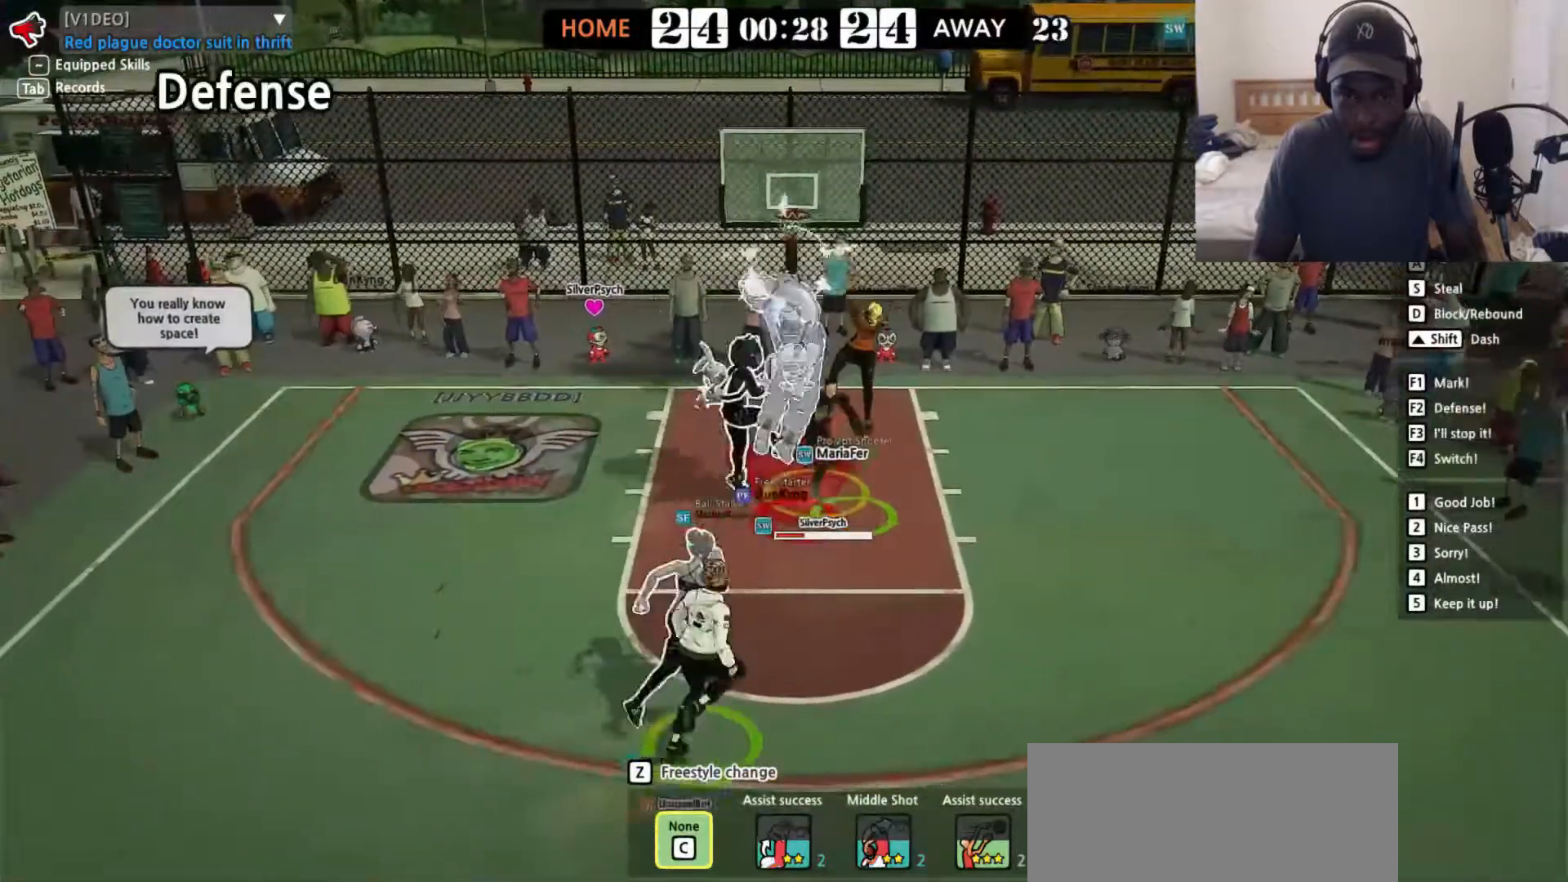
{"keys": ["left"], "events": [[183, "right", "up"], [417, "down", "up"], [500, "left", "down"]]}
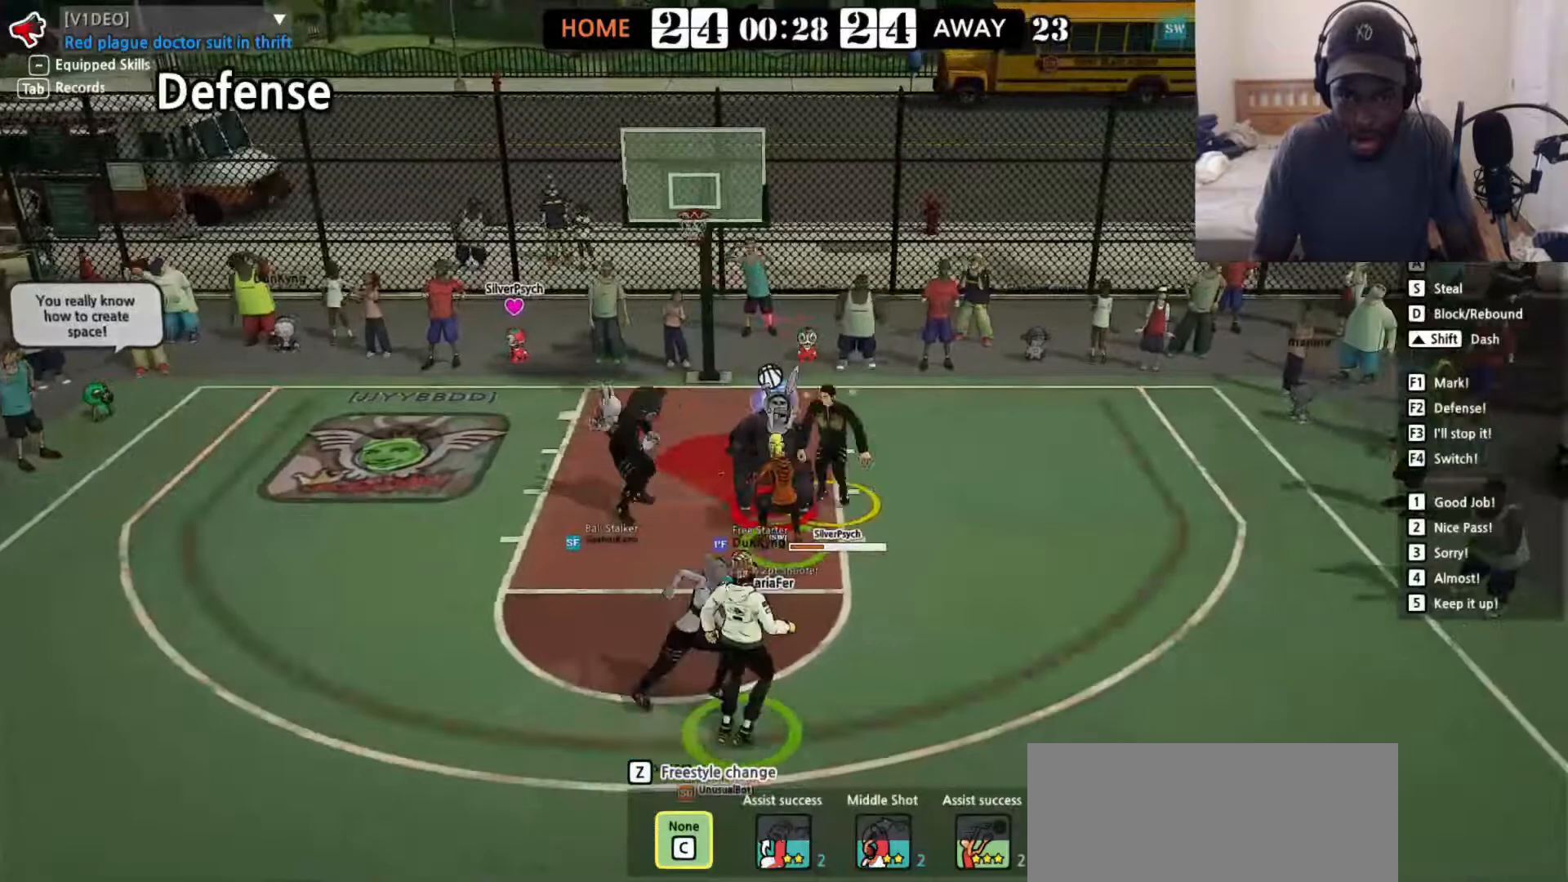
{"keys": ["left"], "events": [[100, "s", "down"], [433, "s", "up"]]}
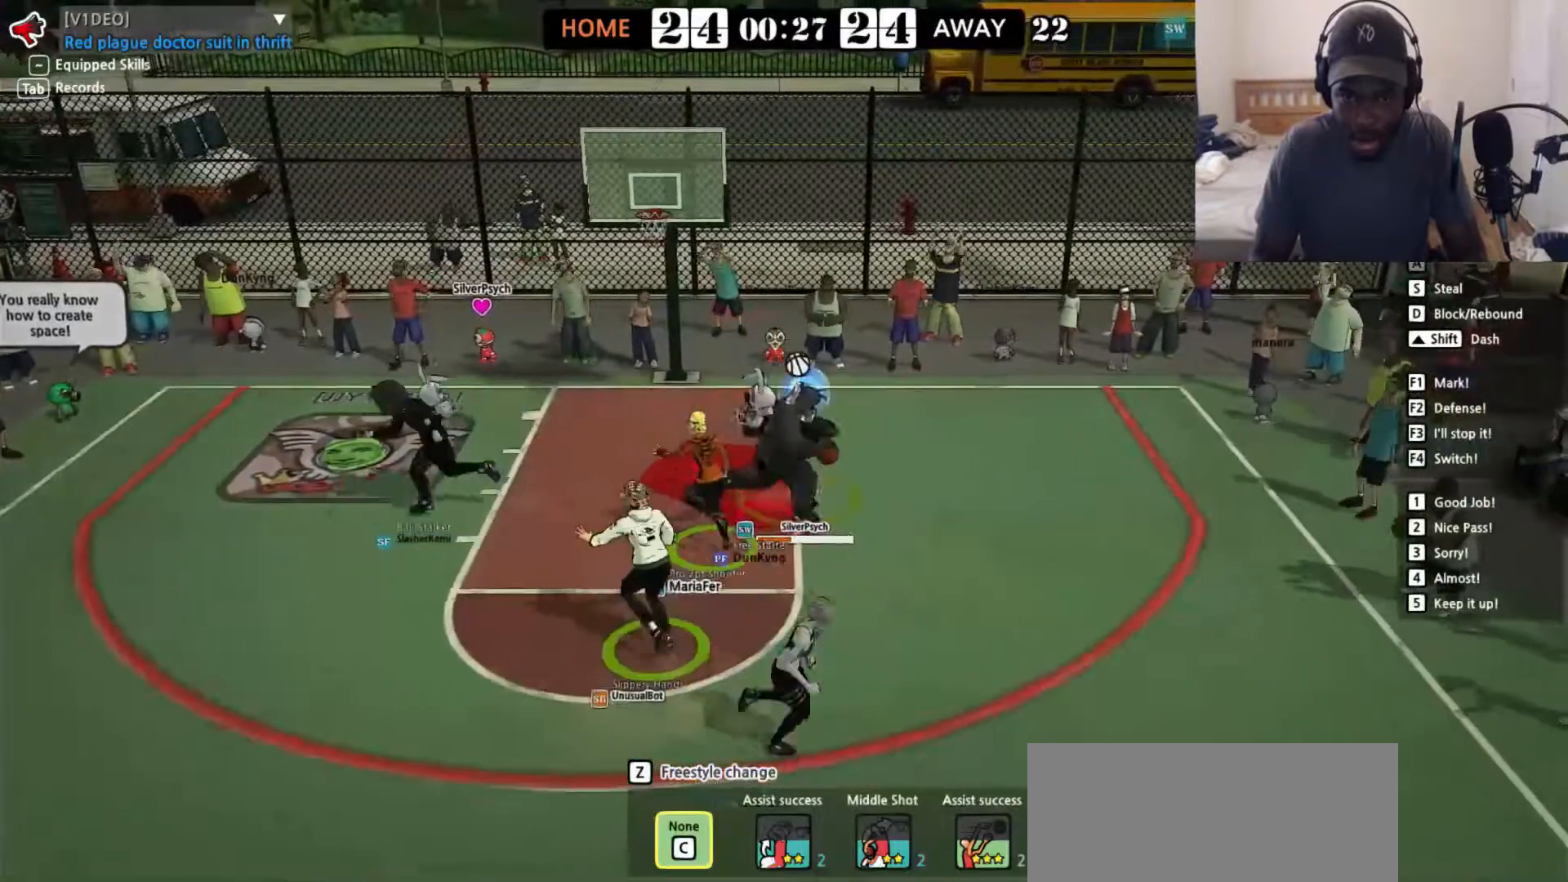
{"keys": ["left"], "events": [[17, "s", "down"], [167, "s", "up"]]}
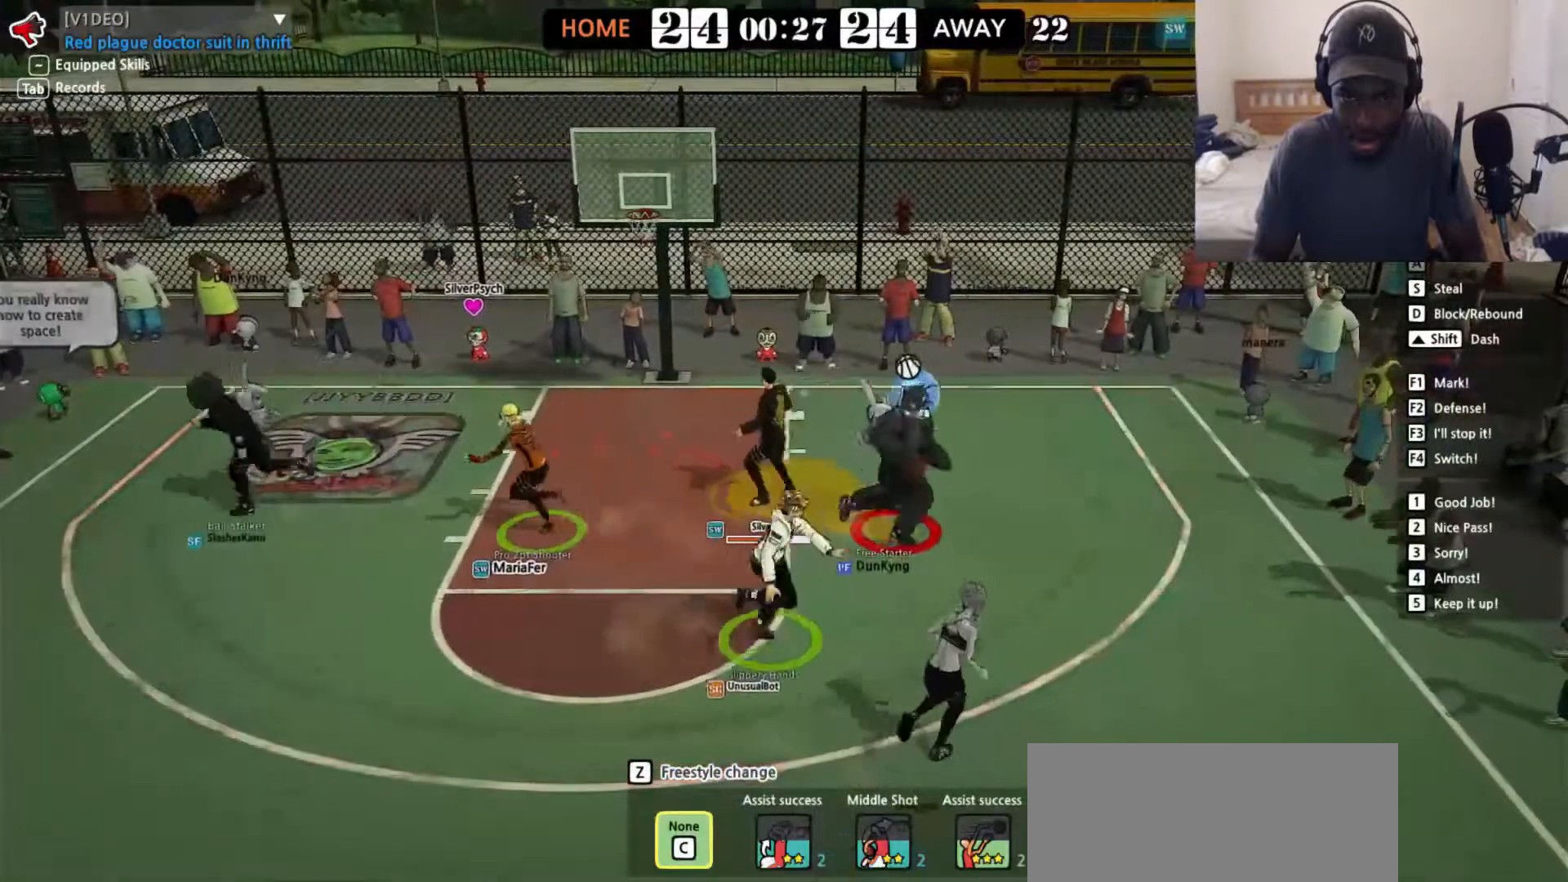
{"keys": ["left"], "events": []}
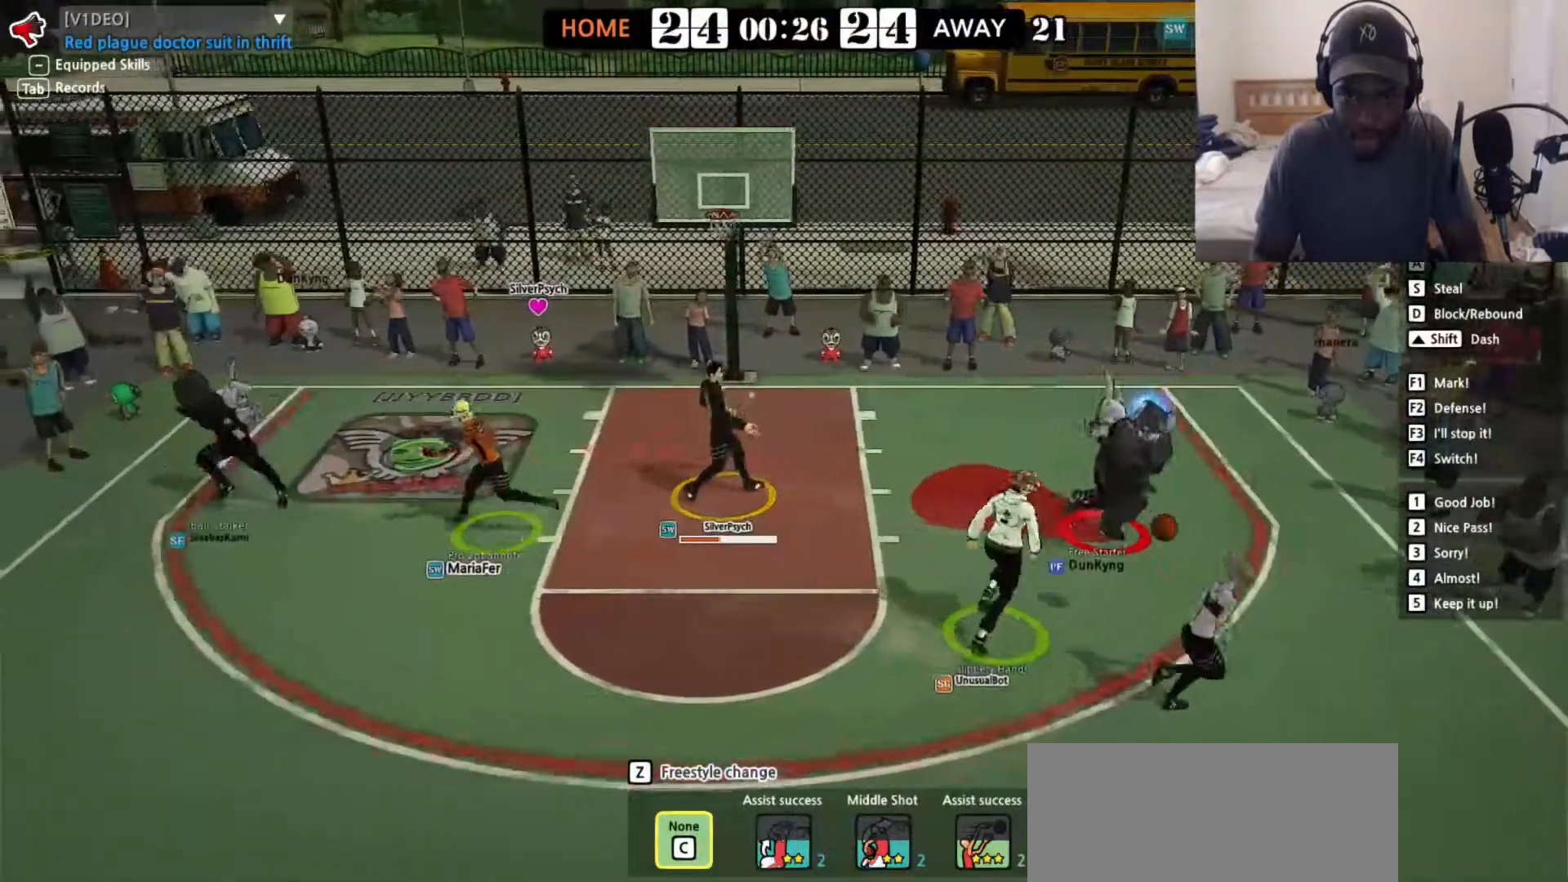
{"keys": ["left"], "events": [[200, "right", "down"], [217, "left", "up"], [317, "left", "down"], [383, "right", "up"]]}
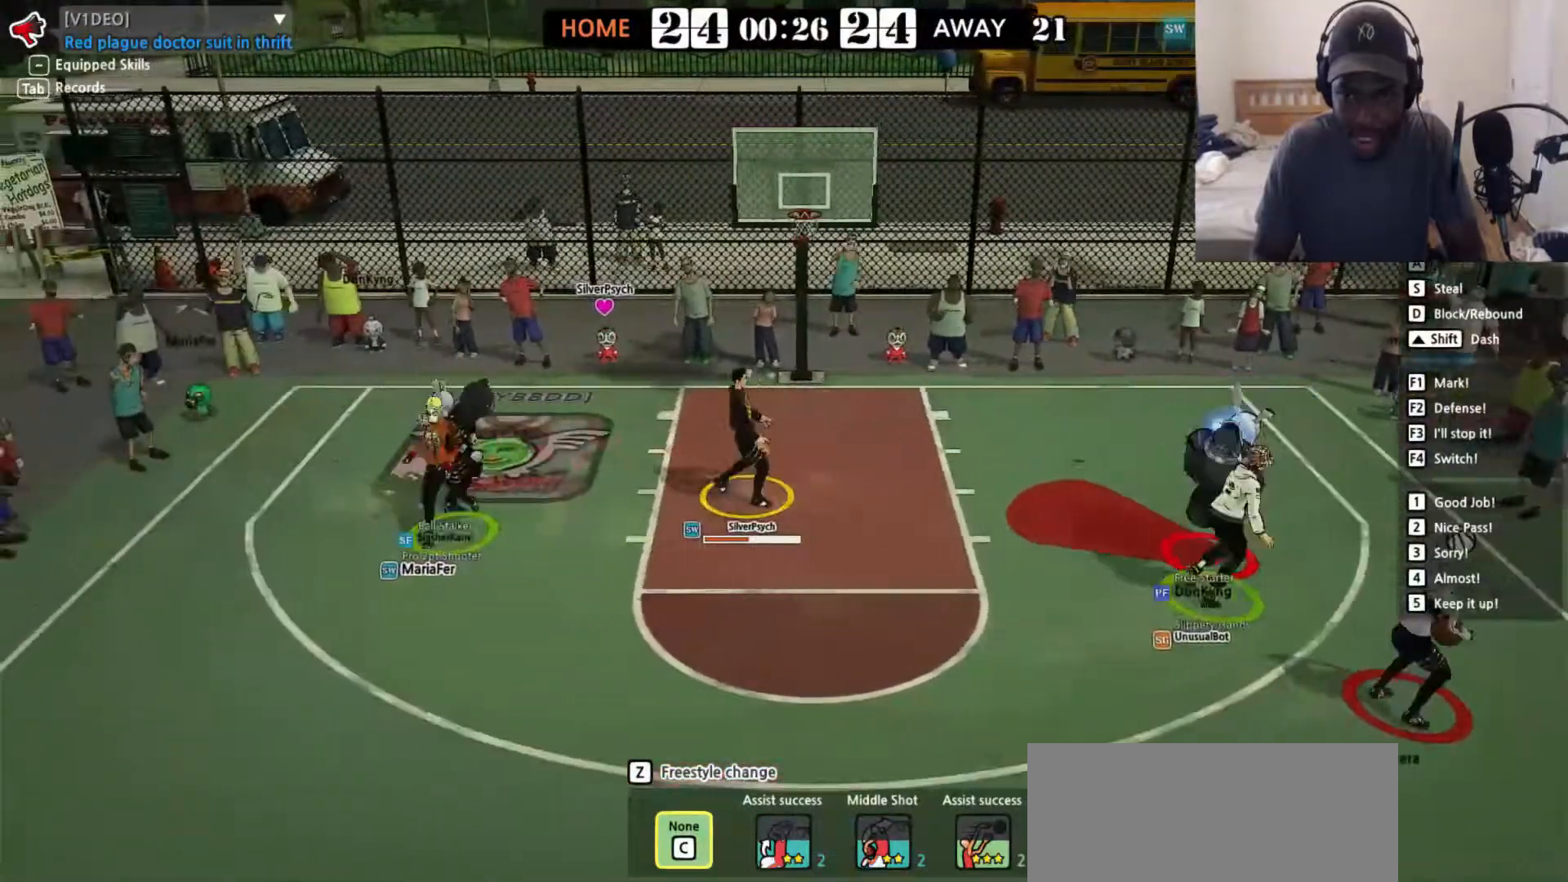
{"keys": ["right"]}